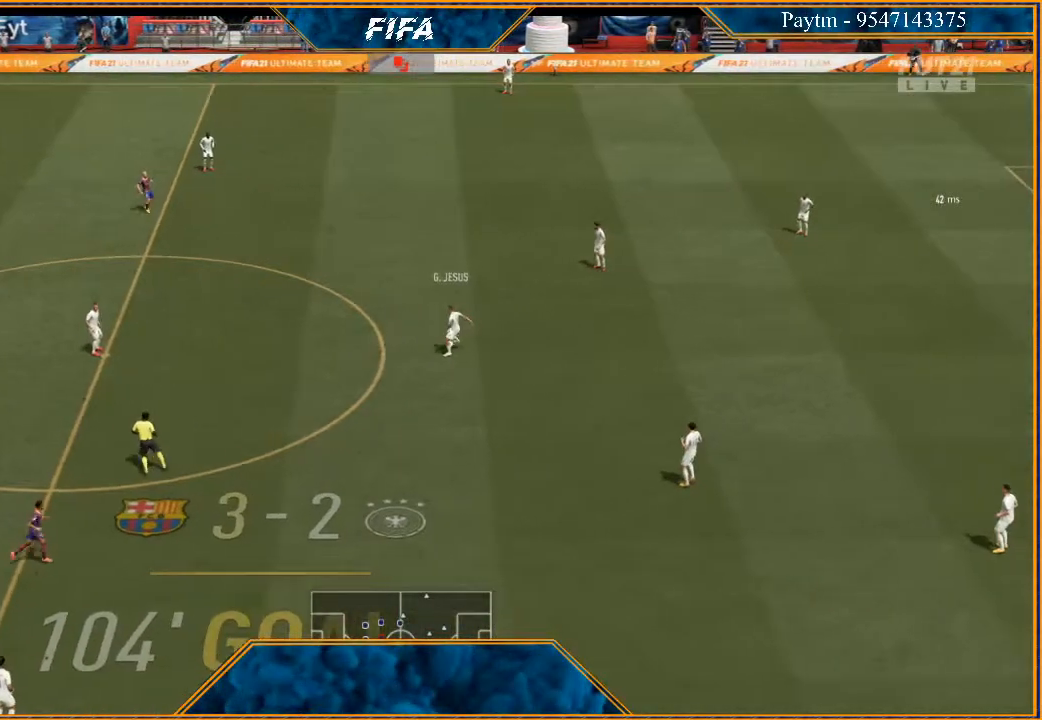
Gameplay with a controller (Xbox layout); each line is a JSON object with the inputs held at the frame after it. "events" lists button and stick changes between this image and that frame as [ms after this image, input, new state], when the widget could be followed in between.
{"buttons": [], "left_stick": "down", "right_stick": "center", "events": [[67, "L1", "down"], [100, "R2", "down"], [133, "left_stick", "down-left"], [267, "L1", "up"], [400, "R2", "up"], [467, "left_stick", "down"]]}
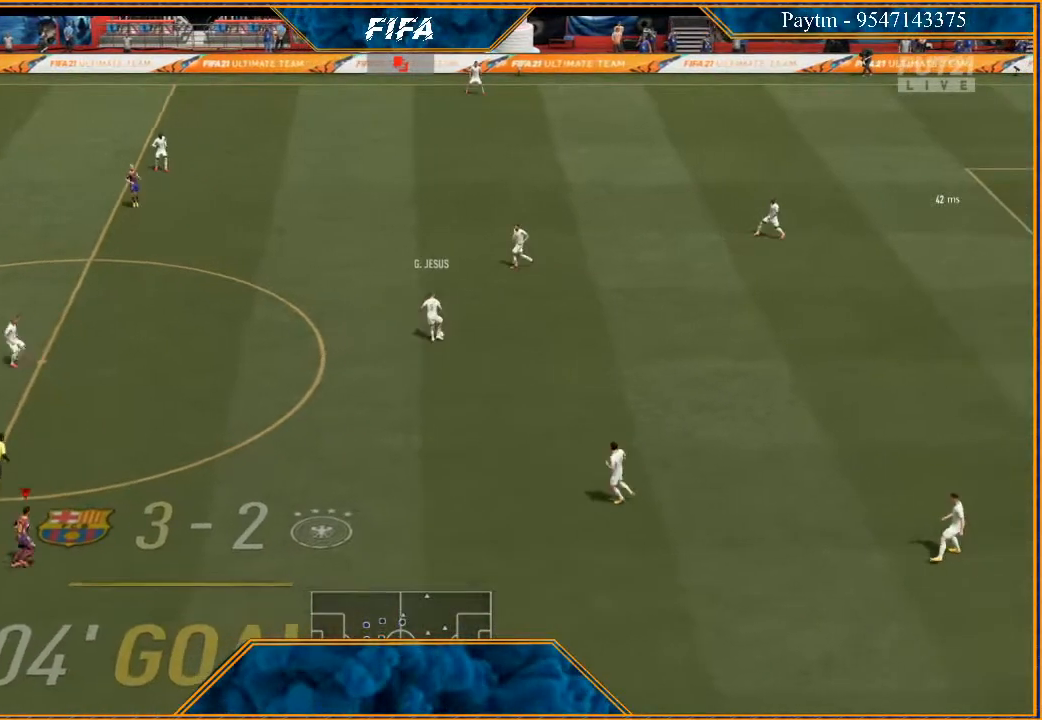
{"buttons": ["L1", "R2"], "left_stick": "down", "right_stick": "center", "events": [[333, "R2", "down"], [433, "L1", "down"]]}
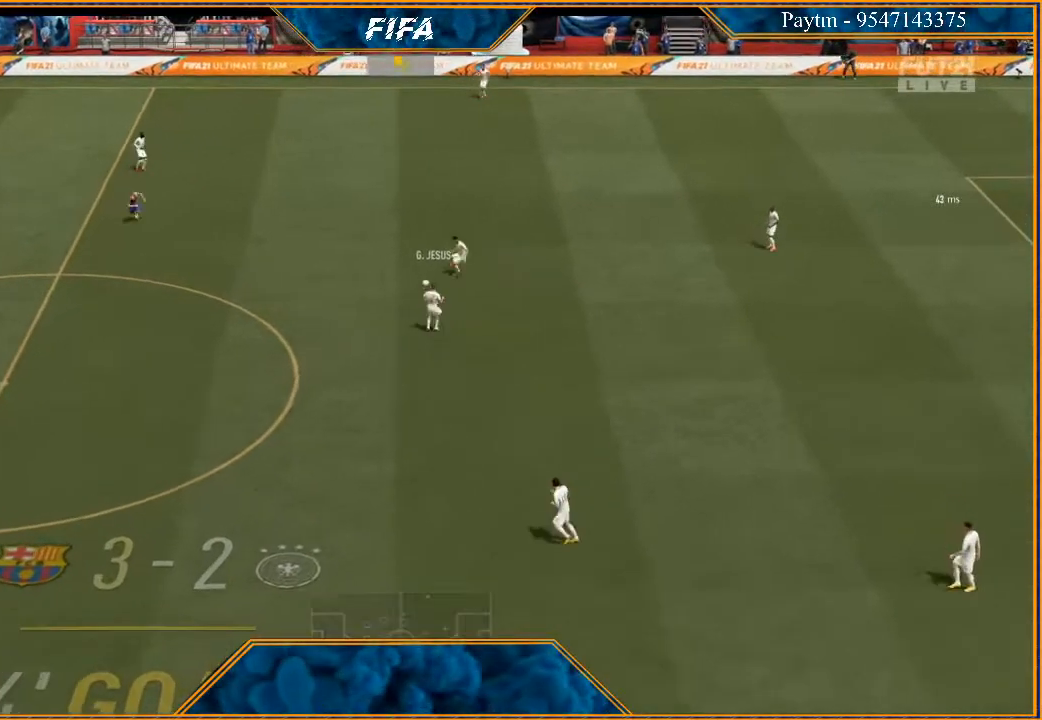
{"buttons": [], "left_stick": "down-right", "right_stick": "center", "events": [[33, "left_stick", "down-right"], [167, "L1", "up"], [167, "R2", "up"]]}
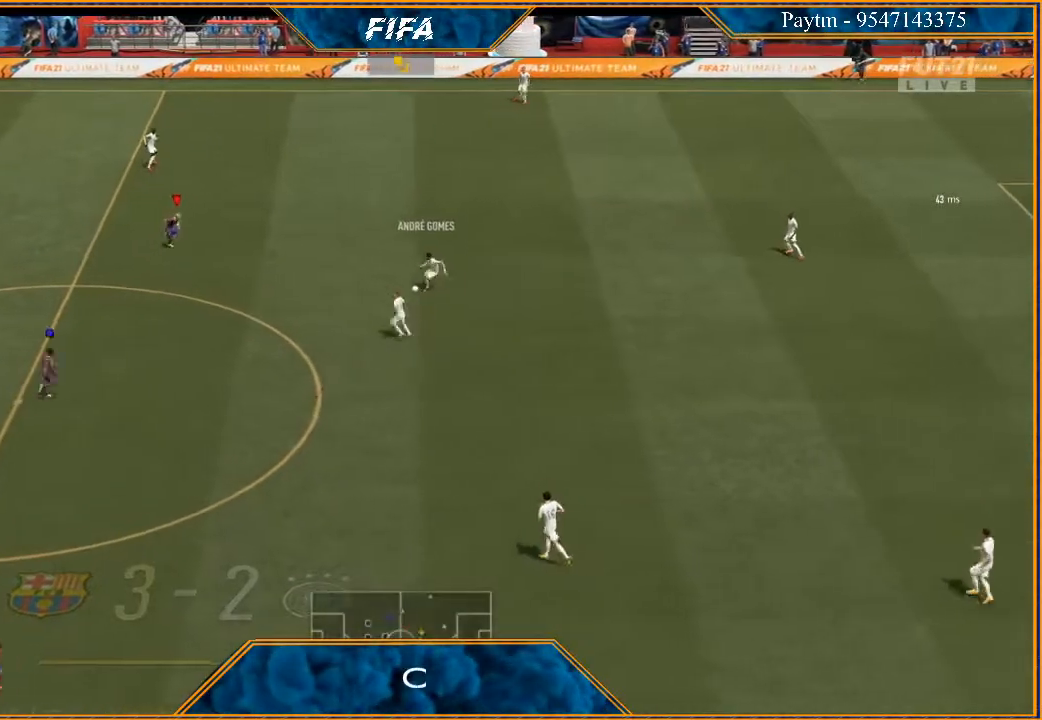
{"buttons": ["L2", "R2"], "left_stick": "down-right", "right_stick": "center", "events": [[33, "R2", "down"], [500, "L2", "down"]]}
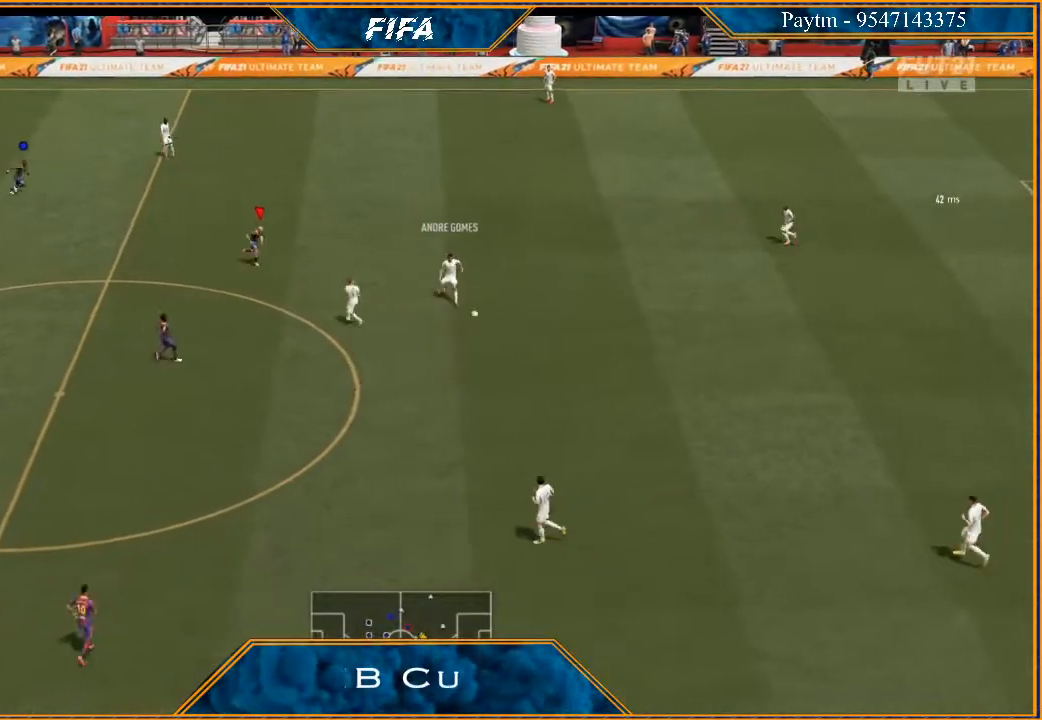
{"buttons": [], "left_stick": "down-right", "right_stick": "center", "events": [[267, "L2", "up"], [367, "R2", "up"]]}
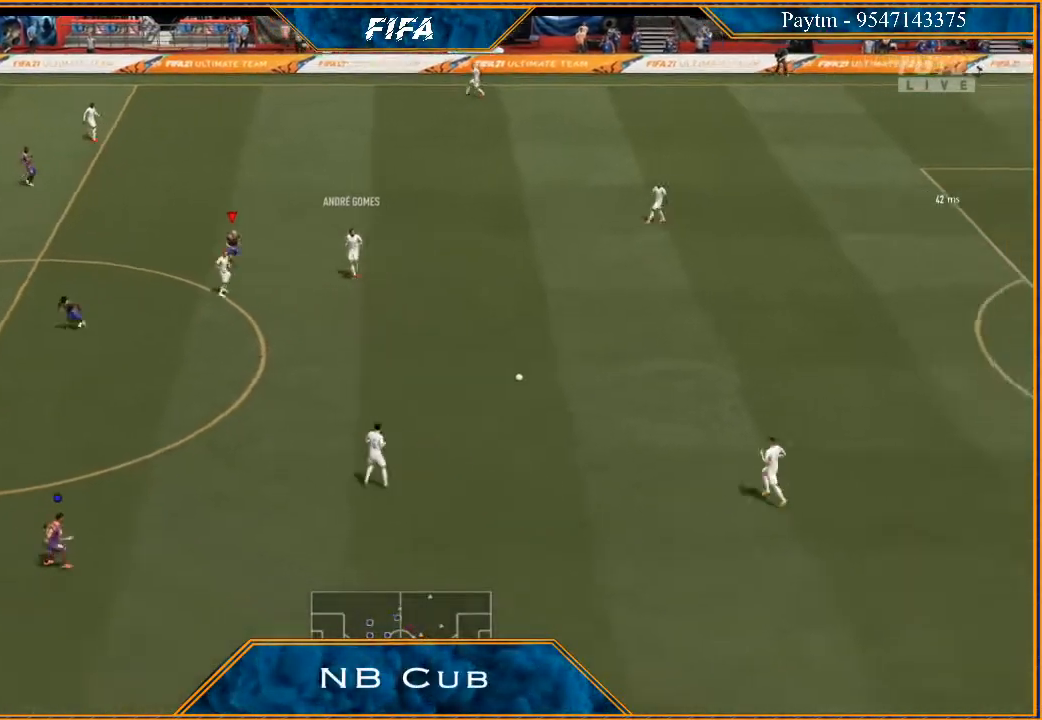
{"buttons": [], "left_stick": "down", "right_stick": "center", "events": [[33, "left_stick", "down"]]}
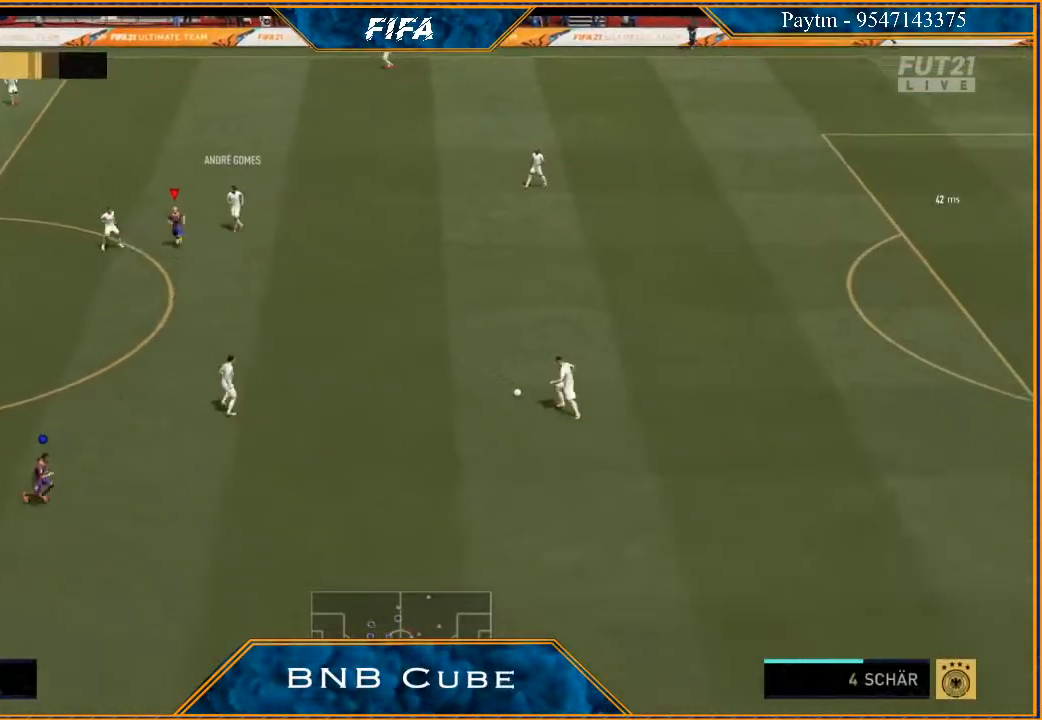
{"buttons": [], "left_stick": "down-right", "right_stick": "center", "events": [[100, "left_stick", "down-right"]]}
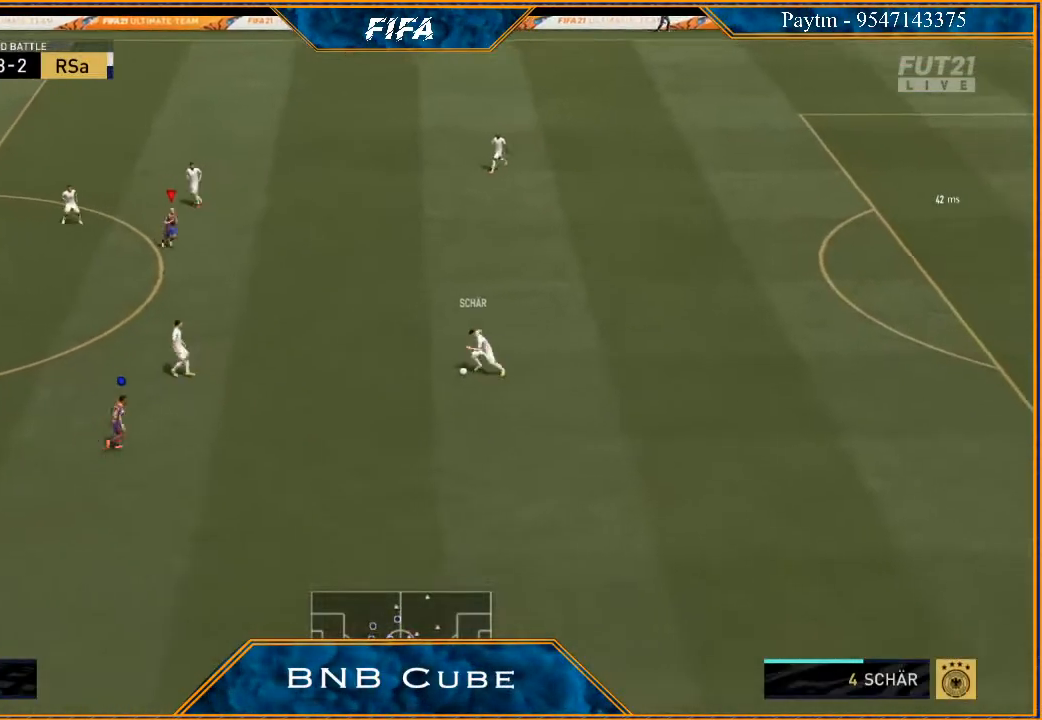
{"buttons": [], "left_stick": "right", "right_stick": "center", "events": [[33, "L1", "down"], [133, "R2", "down"], [267, "L1", "up"], [267, "left_stick", "right"], [400, "R2", "up"]]}
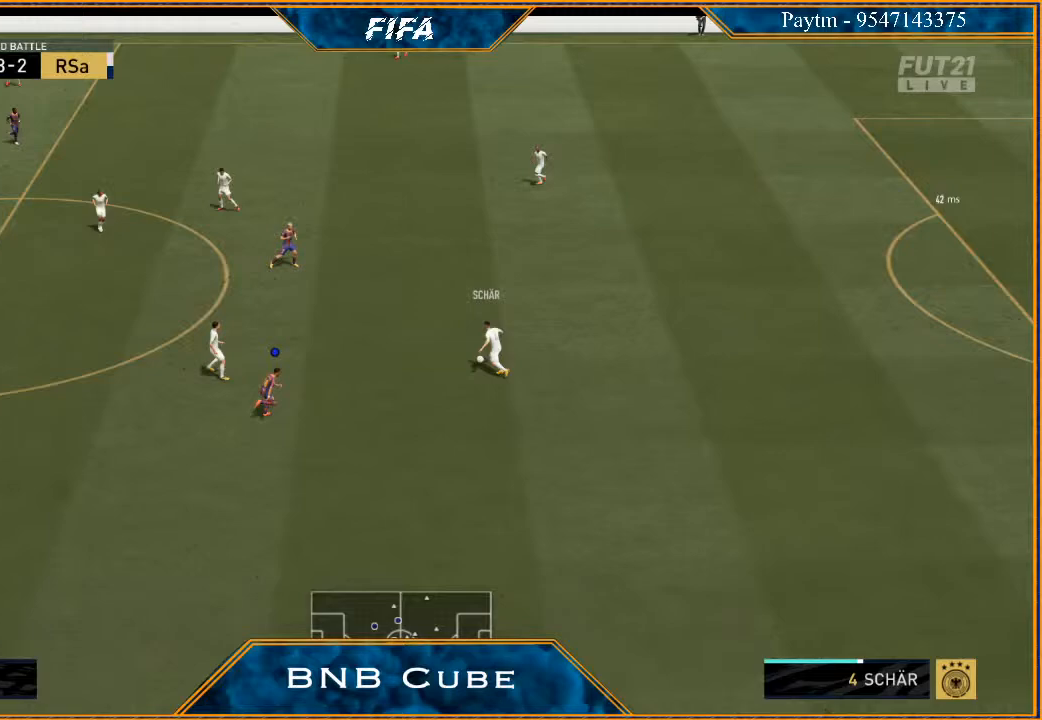
{"buttons": [], "left_stick": "right", "right_stick": "center", "events": []}
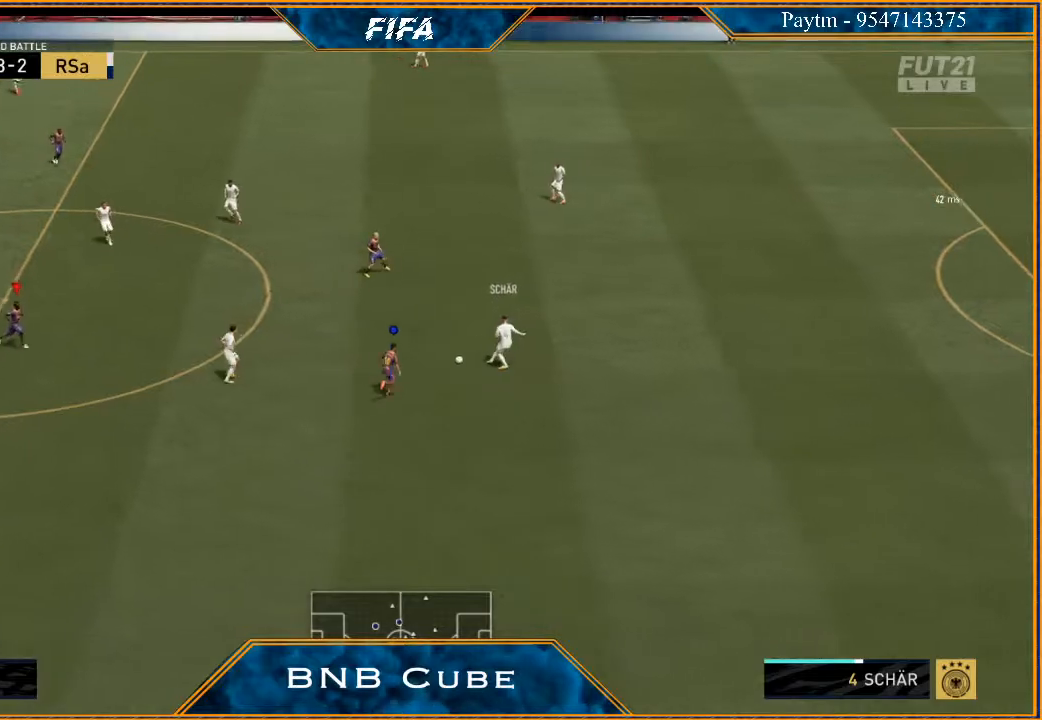
{"buttons": [], "left_stick": "right", "right_stick": "center", "events": [[167, "left_stick", "up-right"], [200, "L1", "down"], [333, "left_stick", "right"], [400, "L1", "up"]]}
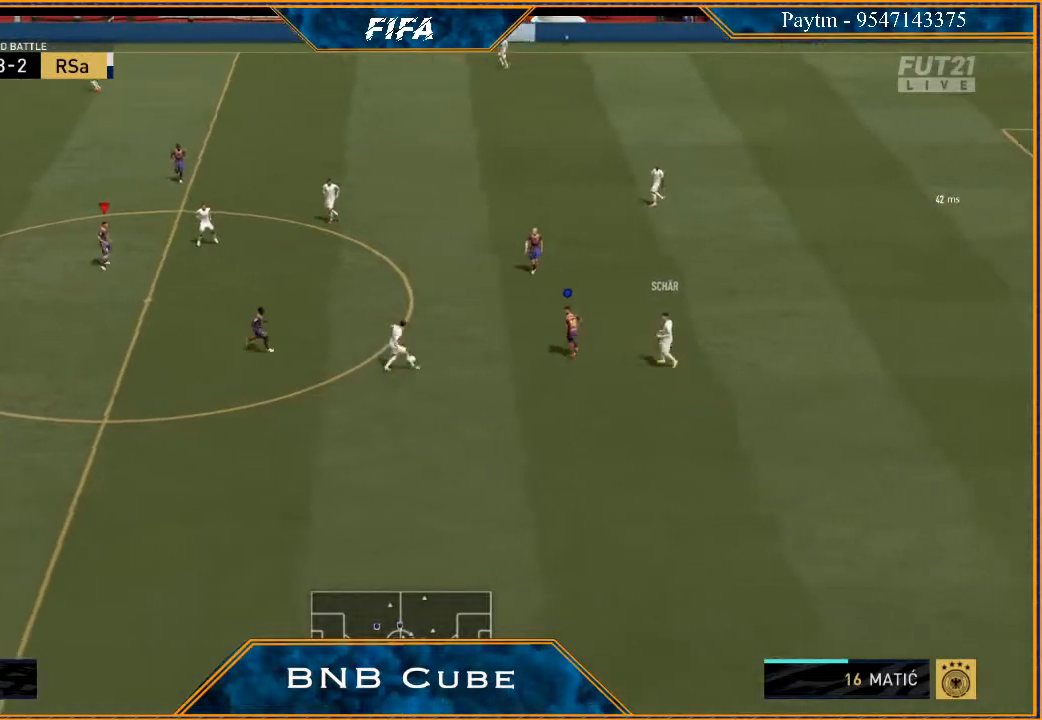
{"buttons": ["L1", "R2"], "left_stick": "right", "right_stick": "center", "events": [[400, "L1", "down"], [467, "R2", "down"]]}
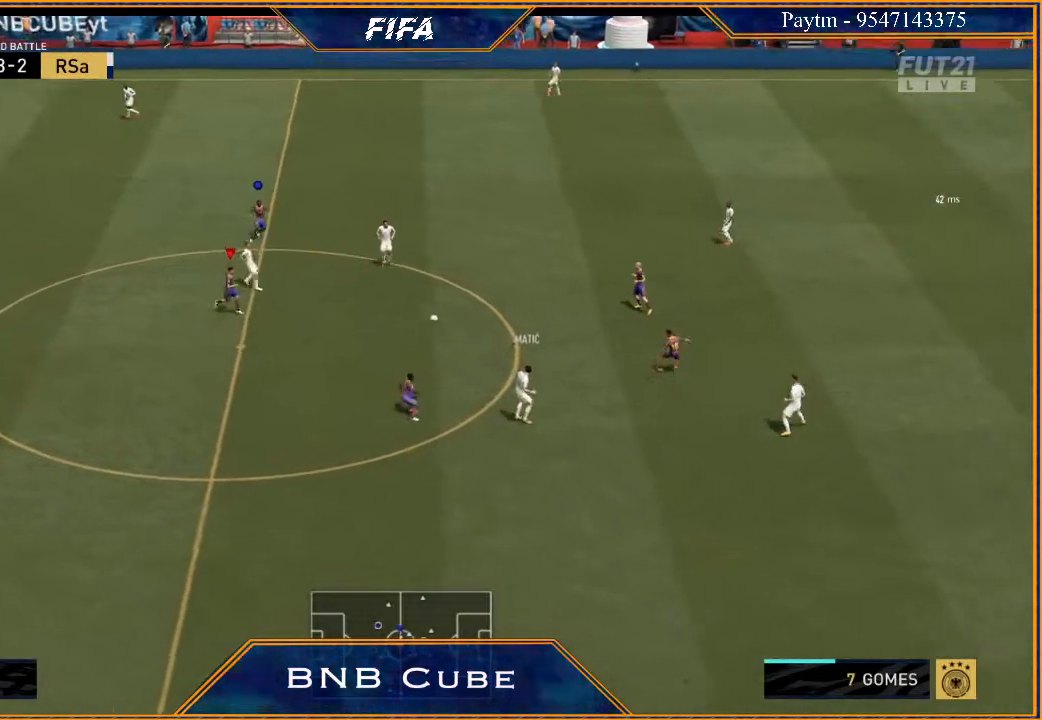
{"buttons": ["L1"], "left_stick": "up", "right_stick": "center", "events": [[100, "L1", "up"], [367, "R2", "up"], [367, "left_stick", "up"], [400, "L1", "down"]]}
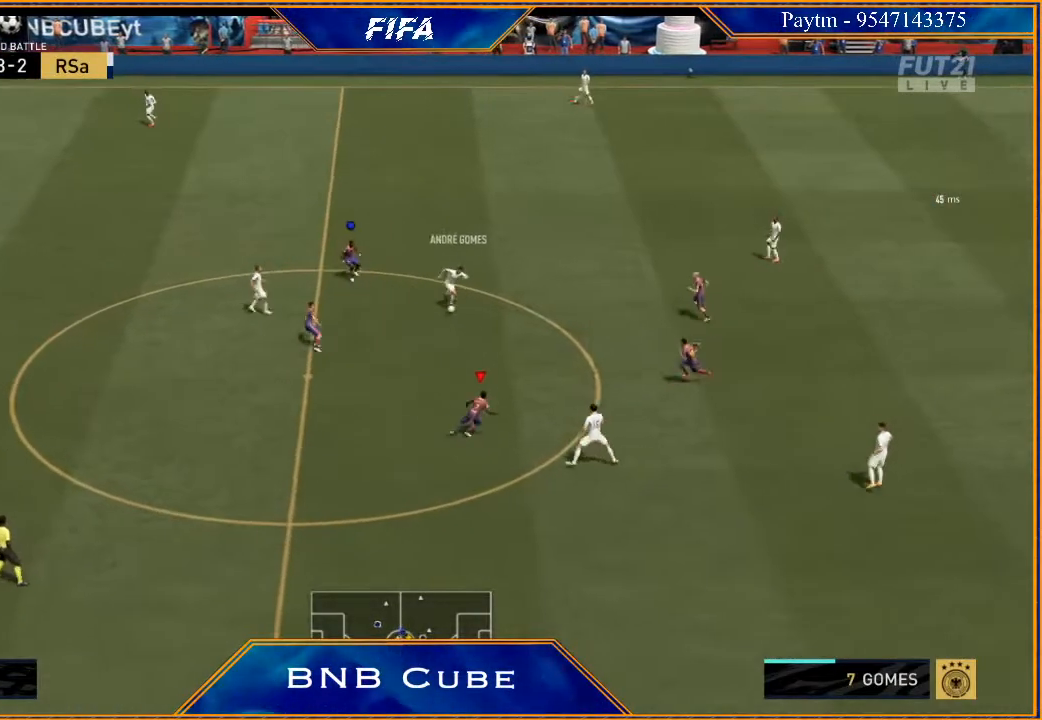
{"buttons": ["L2", "R2"], "left_stick": "left", "right_stick": "center", "events": [[33, "left_stick", "up-left"], [100, "L1", "up"], [200, "R2", "down"], [267, "L2", "down"], [433, "left_stick", "left"]]}
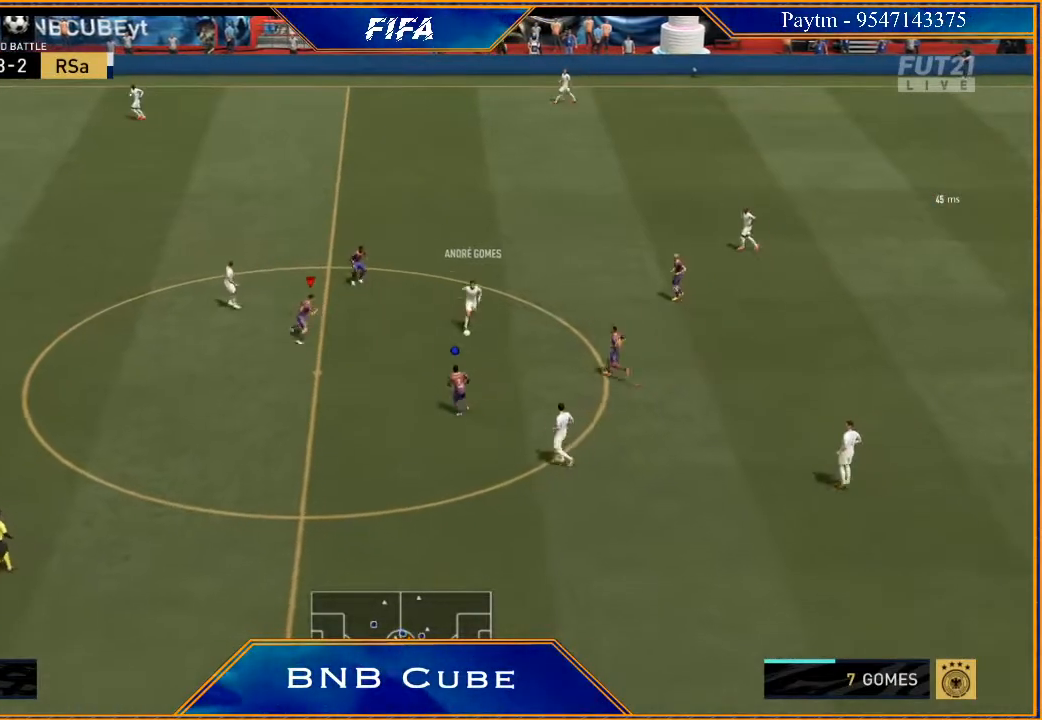
{"buttons": ["L2", "R2"], "left_stick": "down", "right_stick": "center", "events": [[167, "left_stick", "down-left"], [300, "left_stick", "down"]]}
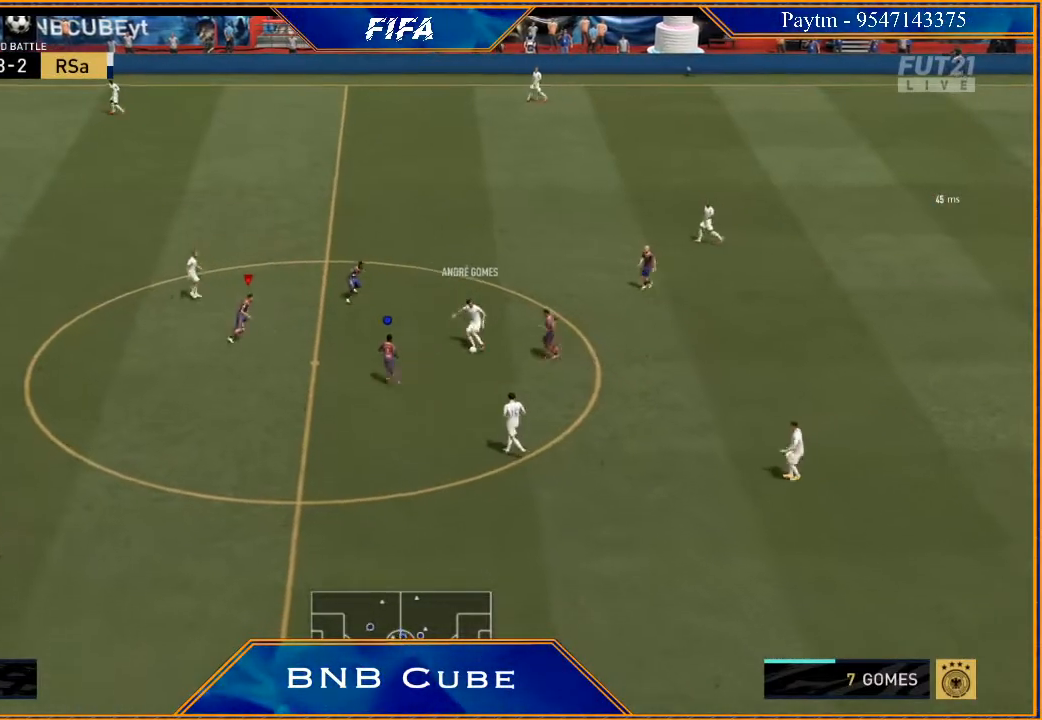
{"buttons": ["L2", "R2"], "left_stick": "down-right", "right_stick": "center", "events": [[33, "left_stick", "down-right"]]}
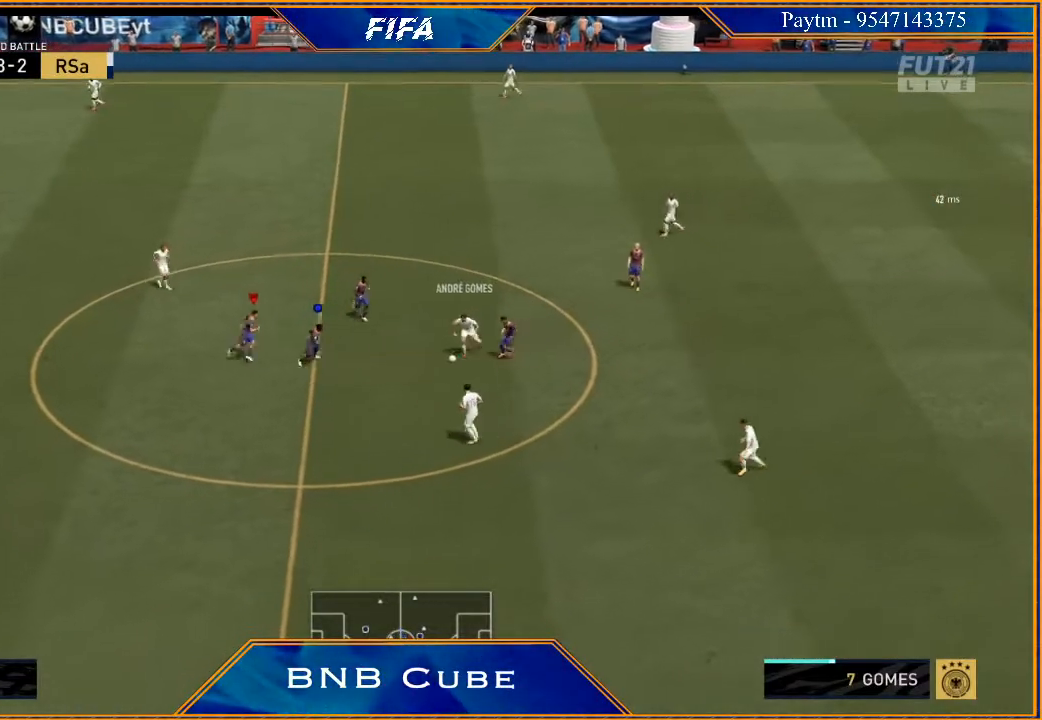
{"buttons": ["L2", "R2"], "left_stick": "down-right", "right_stick": "center", "events": []}
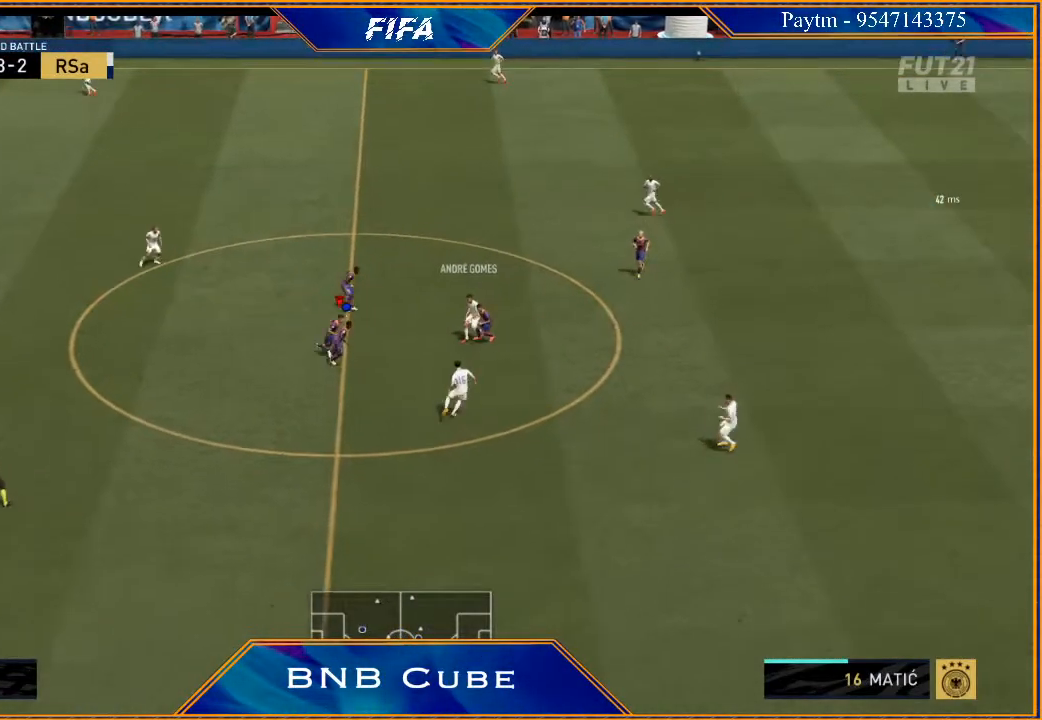
{"buttons": ["L2", "R2"], "left_stick": "down", "right_stick": "center", "events": [[33, "left_stick", "down"]]}
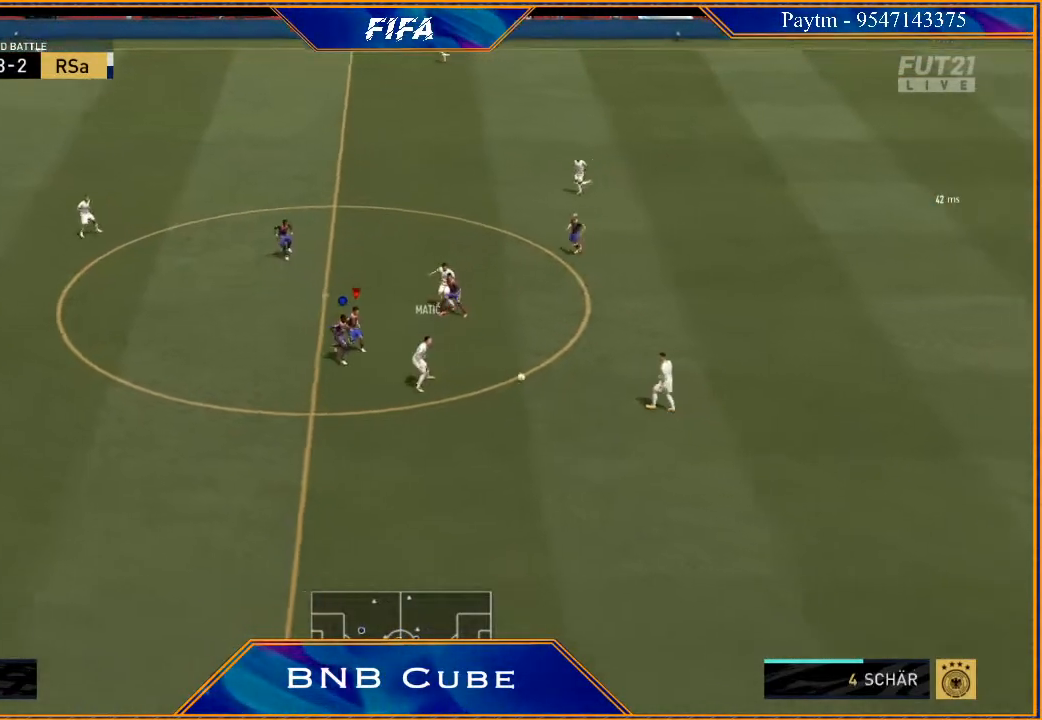
{"buttons": ["L2", "R2"], "left_stick": "down-left", "right_stick": "center", "events": [[433, "left_stick", "down-left"]]}
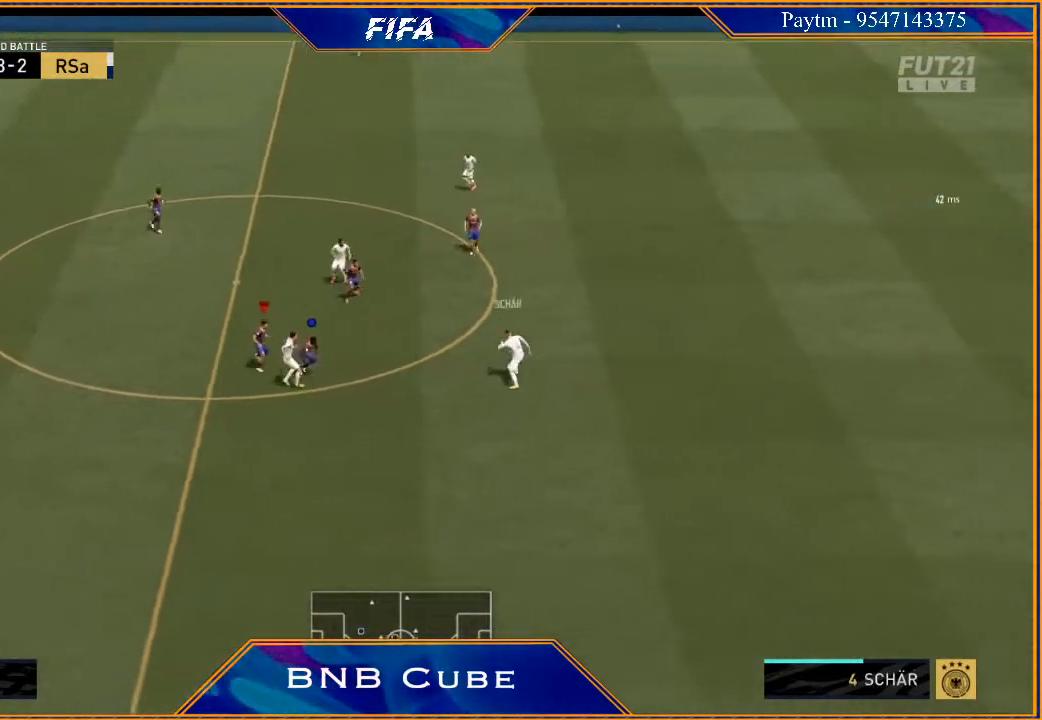
{"buttons": ["L2", "R2"], "left_stick": "left", "right_stick": "center", "events": [[67, "left_stick", "left"]]}
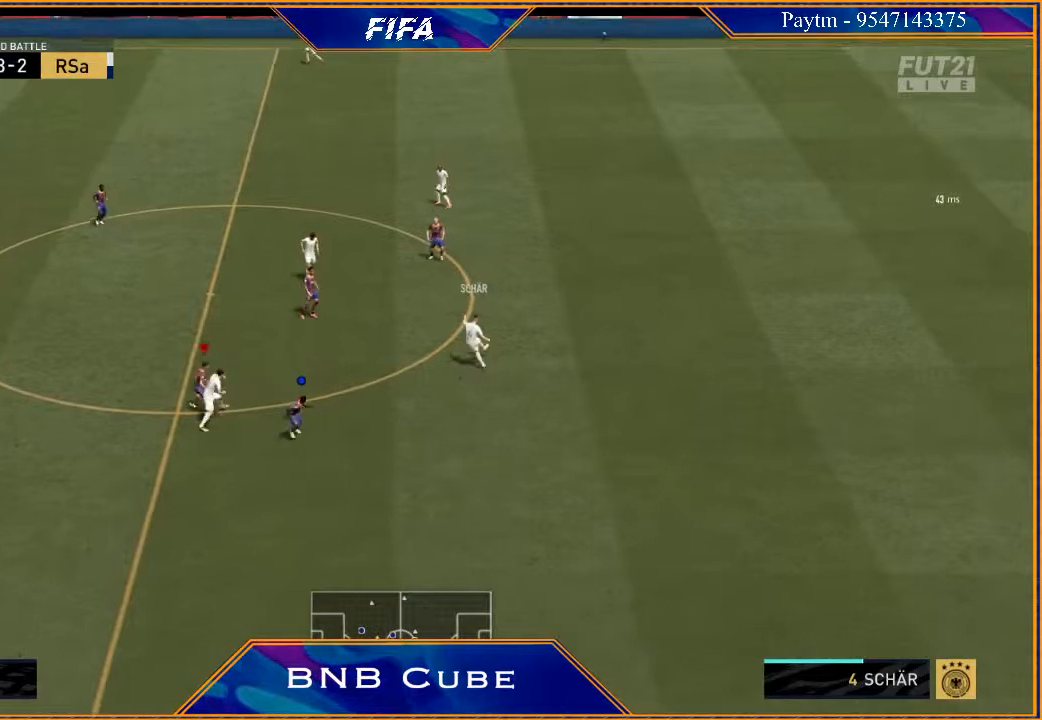
{"buttons": ["R2"], "left_stick": "left", "right_stick": "center", "events": [[267, "L2", "up"]]}
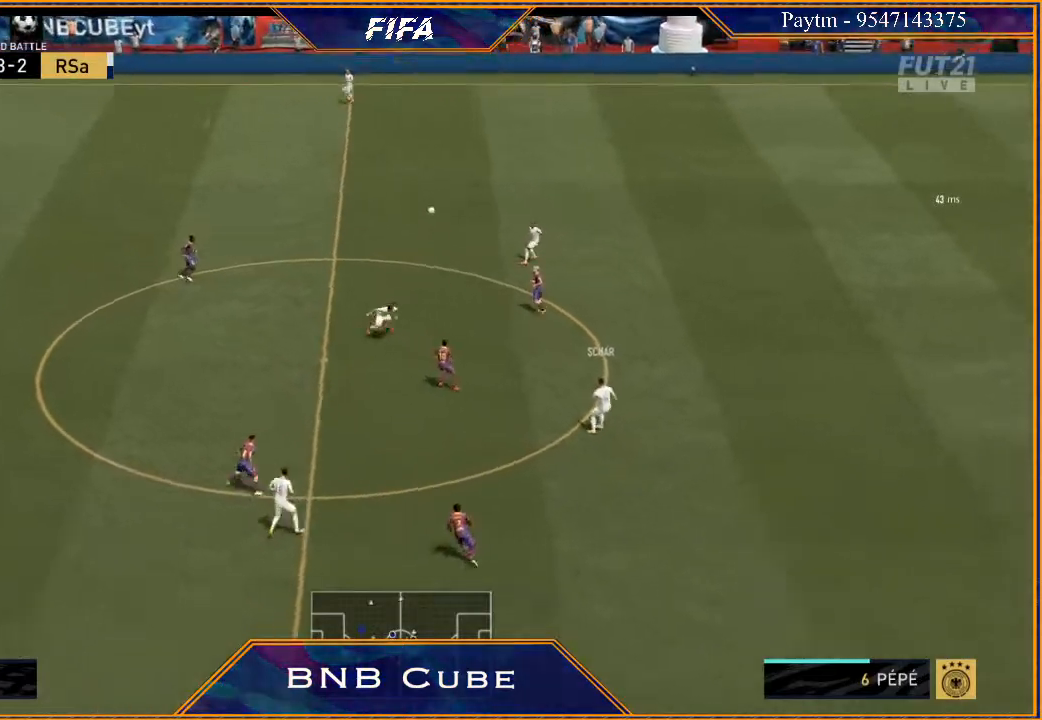
{"buttons": ["R2"], "left_stick": "up-left", "right_stick": "center", "events": [[233, "left_stick", "up-left"]]}
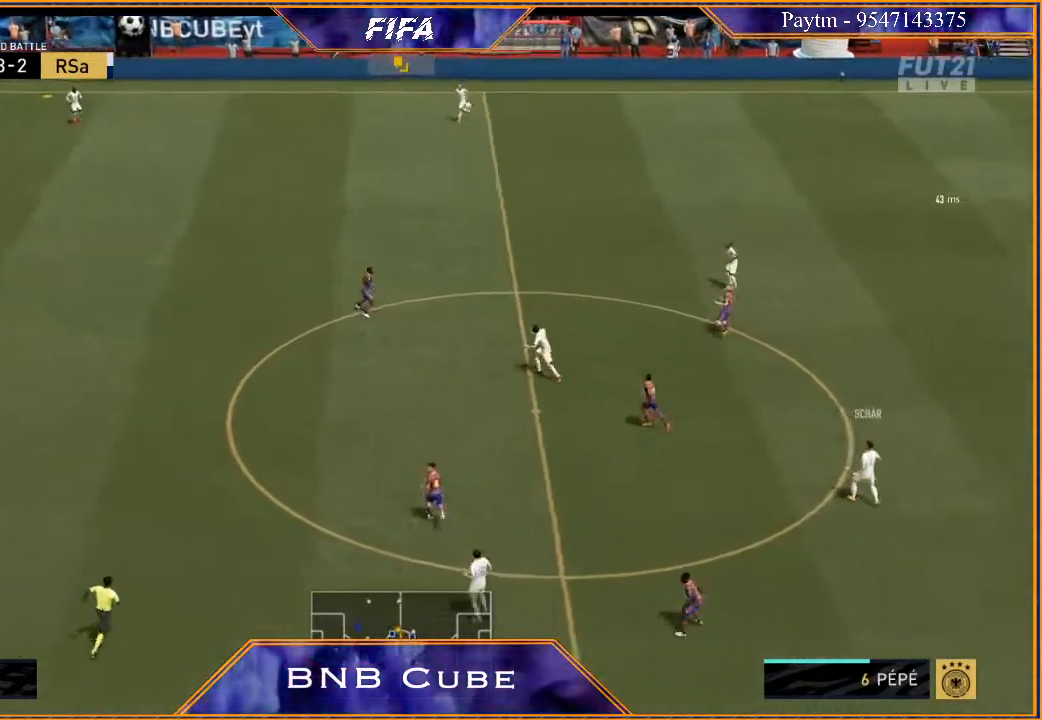
{"buttons": ["R2"], "left_stick": "up-left", "right_stick": "center", "events": []}
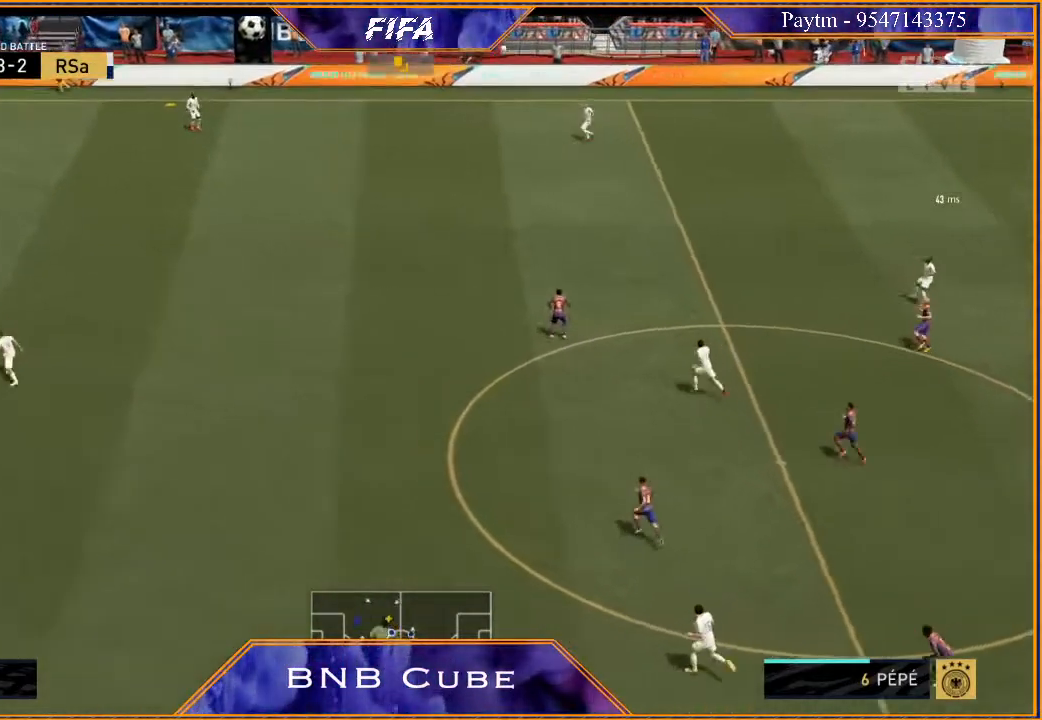
{"buttons": [], "left_stick": "up-left", "right_stick": "center", "events": [[333, "R2", "up"]]}
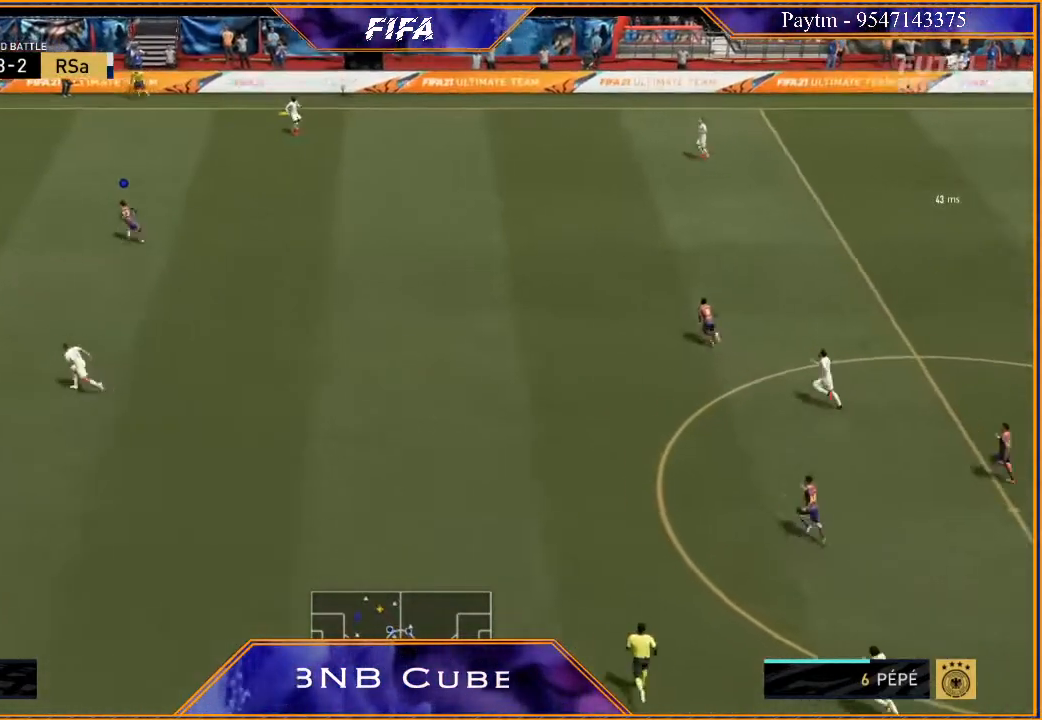
{"buttons": [], "left_stick": "left", "right_stick": "center", "events": [[333, "left_stick", "left"]]}